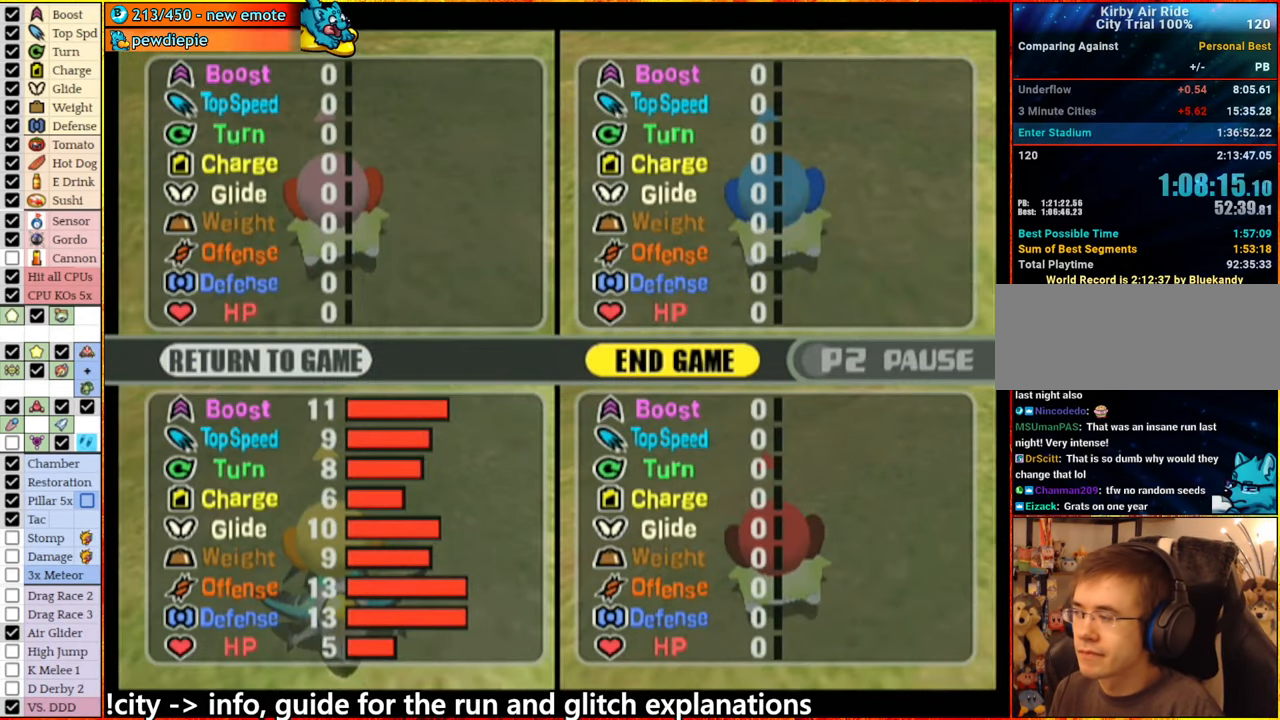
Gameplay with a controller (Nintendo layout); each line is a JSON object with the inputs held at the frame after it. "button_events" lists button changes between this image and that frame as [ms after this image, input, new state], when the widget could be followed in between (sticks are given only as held states). Not read: L3 R3.
{"buttons": ["A"], "left_stick": "center", "right_stick": "center", "button_events": [[33, "A", "down"], [150, "A", "up"], [233, "A", "down"], [350, "A", "up"], [433, "A", "down"]]}
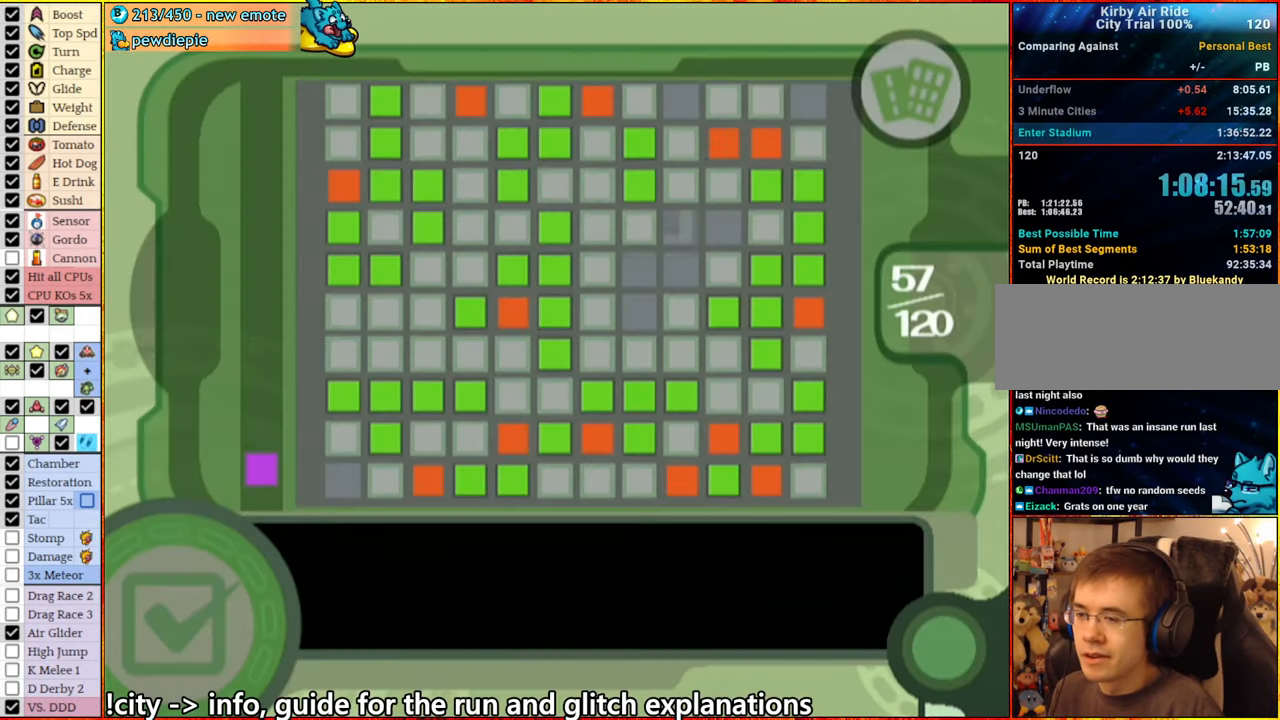
{"buttons": [], "left_stick": "center", "right_stick": "center", "button_events": [[33, "A", "up"], [133, "A", "down"], [233, "A", "up"], [317, "A", "down"], [417, "A", "up"]]}
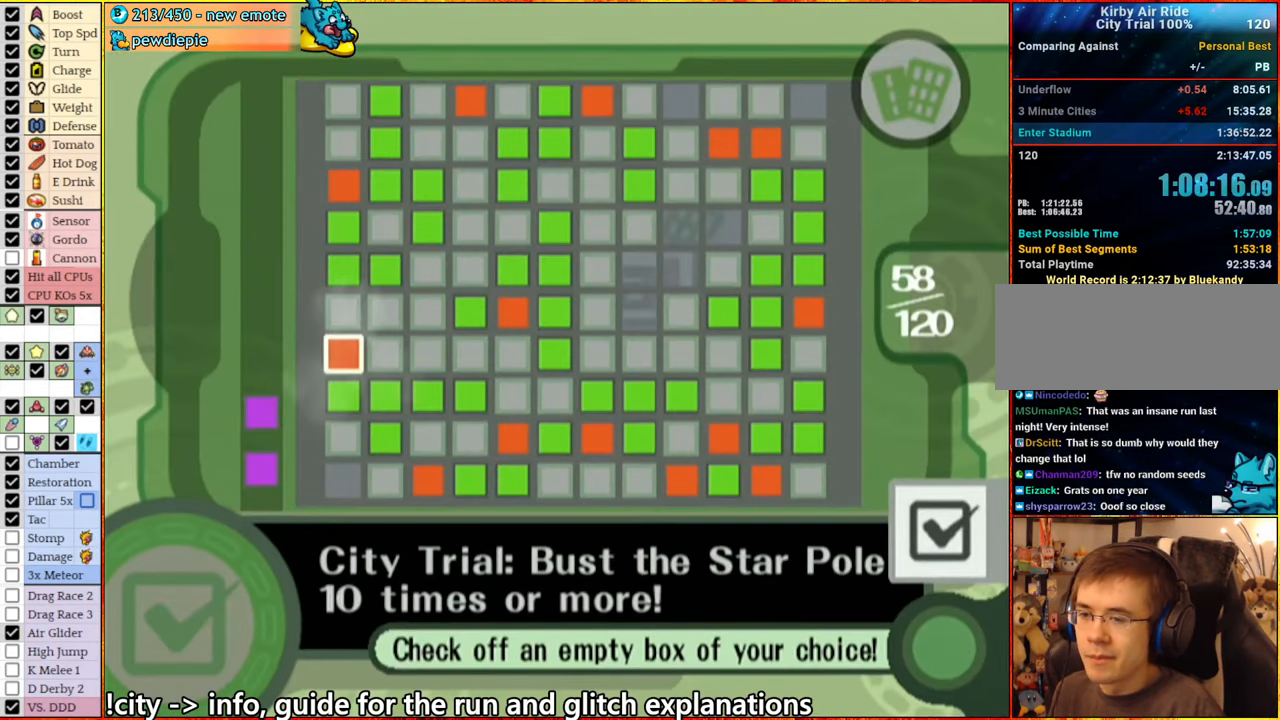
{"buttons": ["A"], "left_stick": "center", "right_stick": "center", "button_events": [[33, "A", "down"], [100, "A", "up"], [283, "A", "down"]]}
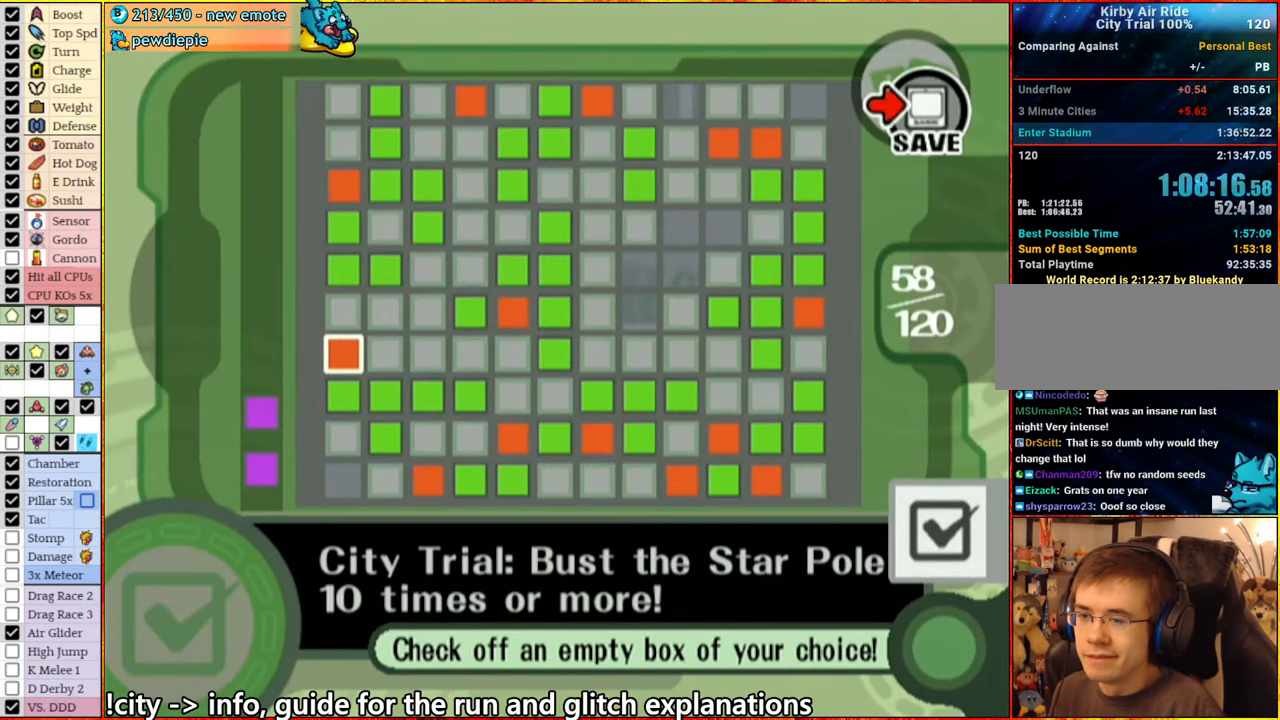
{"buttons": [], "left_stick": "center", "right_stick": "center", "button_events": [[50, "A", "up"], [133, "A", "down"], [250, "A", "up"], [333, "A", "down"], [433, "A", "up"]]}
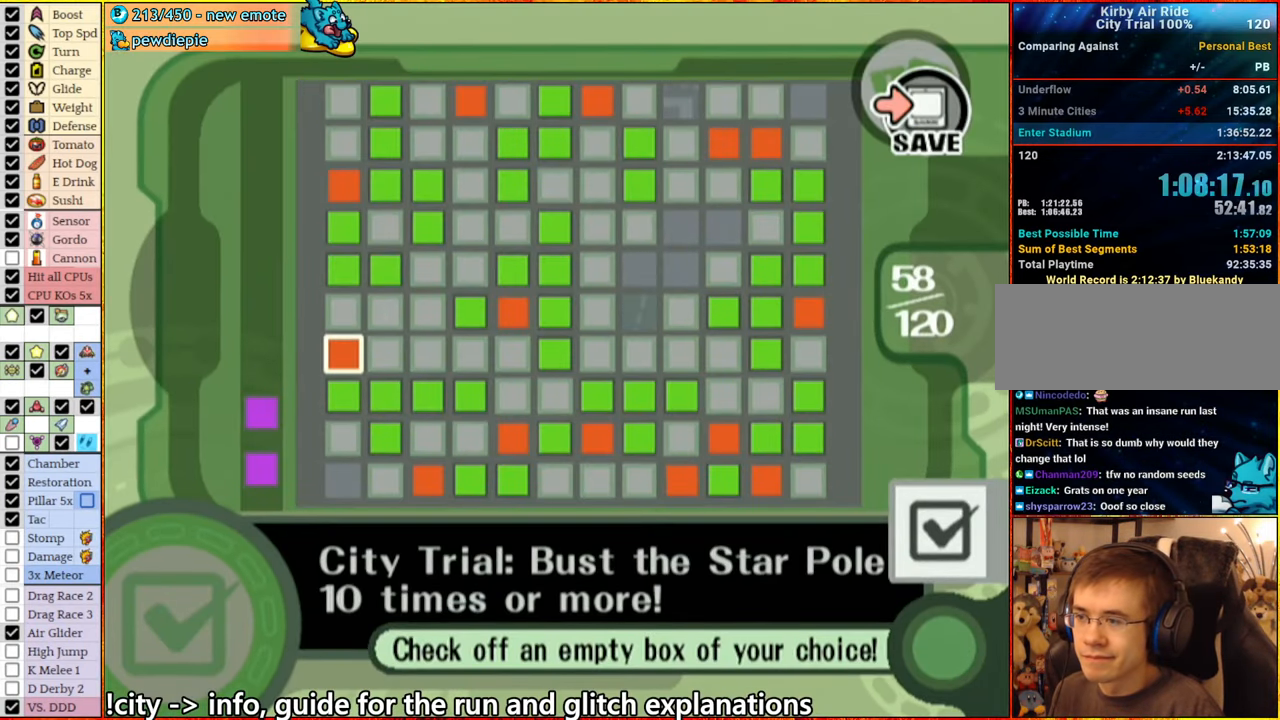
{"buttons": [], "left_stick": "center", "right_stick": "center", "button_events": [[17, "A", "down"], [83, "A", "up"], [183, "A", "down"], [333, "A", "up"]]}
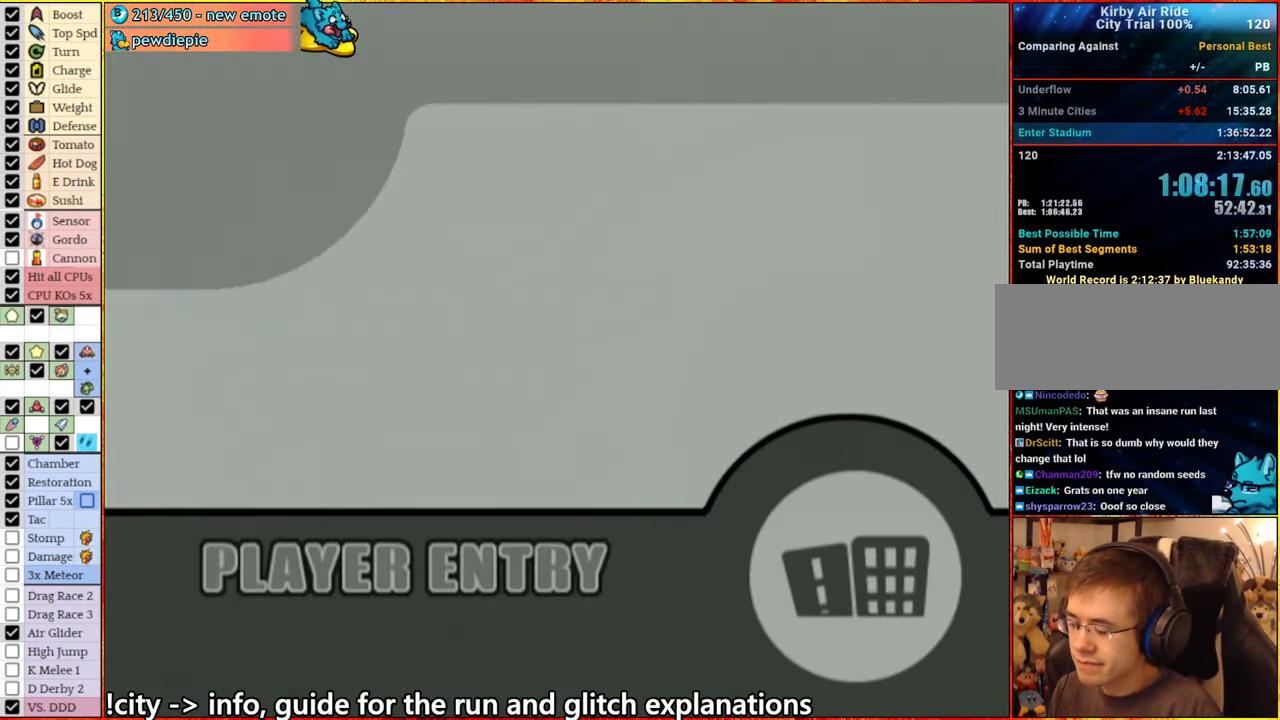
{"buttons": [], "left_stick": "center", "right_stick": "center", "button_events": []}
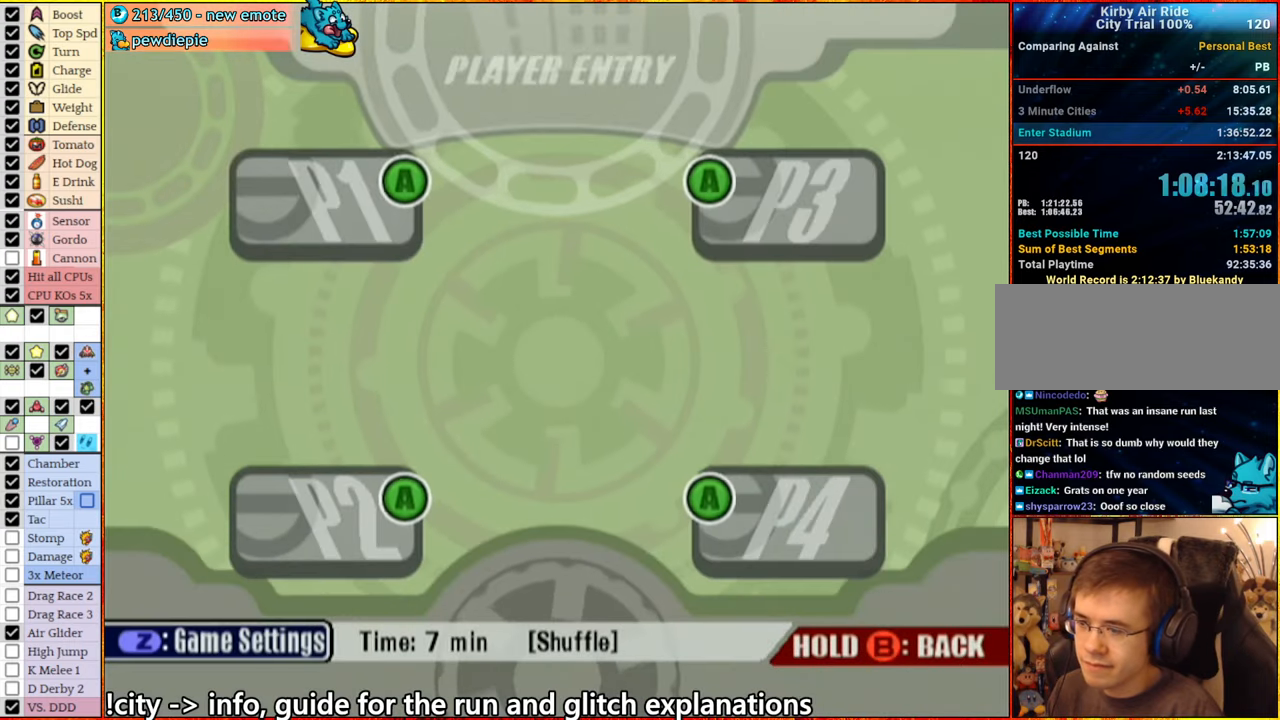
{"buttons": [], "left_stick": "center", "right_stick": "center", "button_events": [[150, "A", "down"], [217, "A", "up"]]}
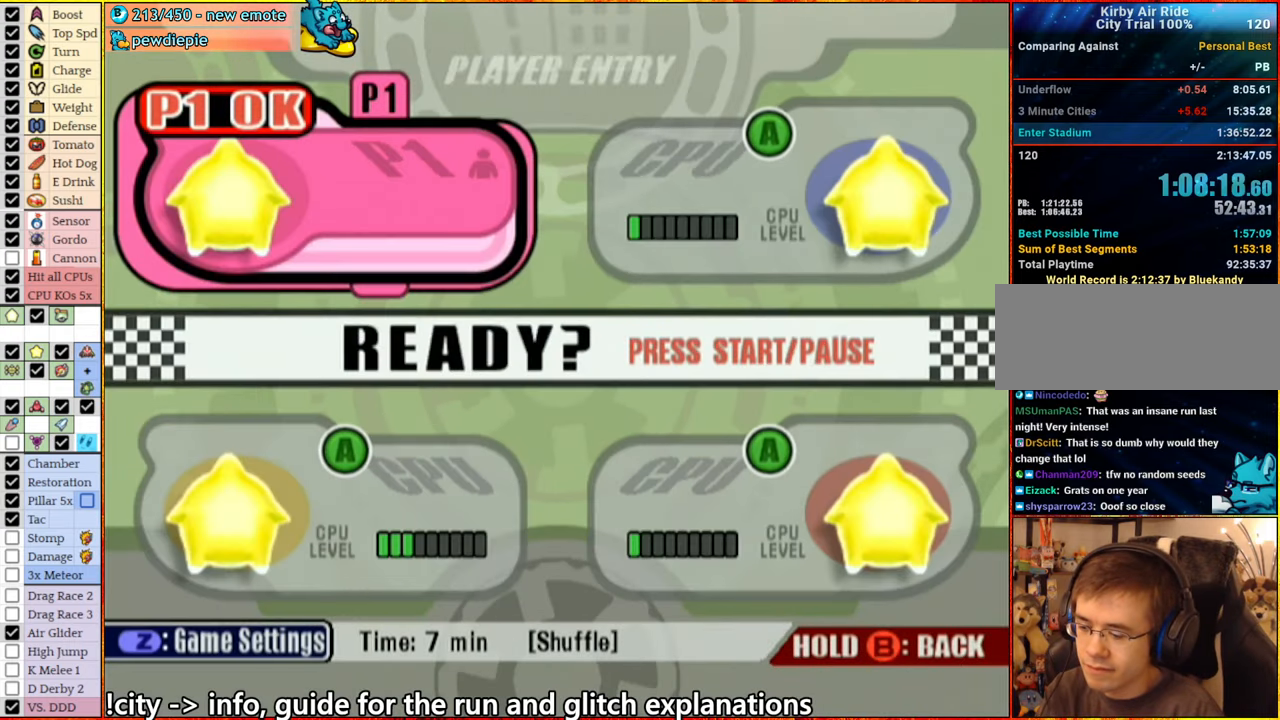
{"buttons": [], "left_stick": "center", "right_stick": "center", "button_events": []}
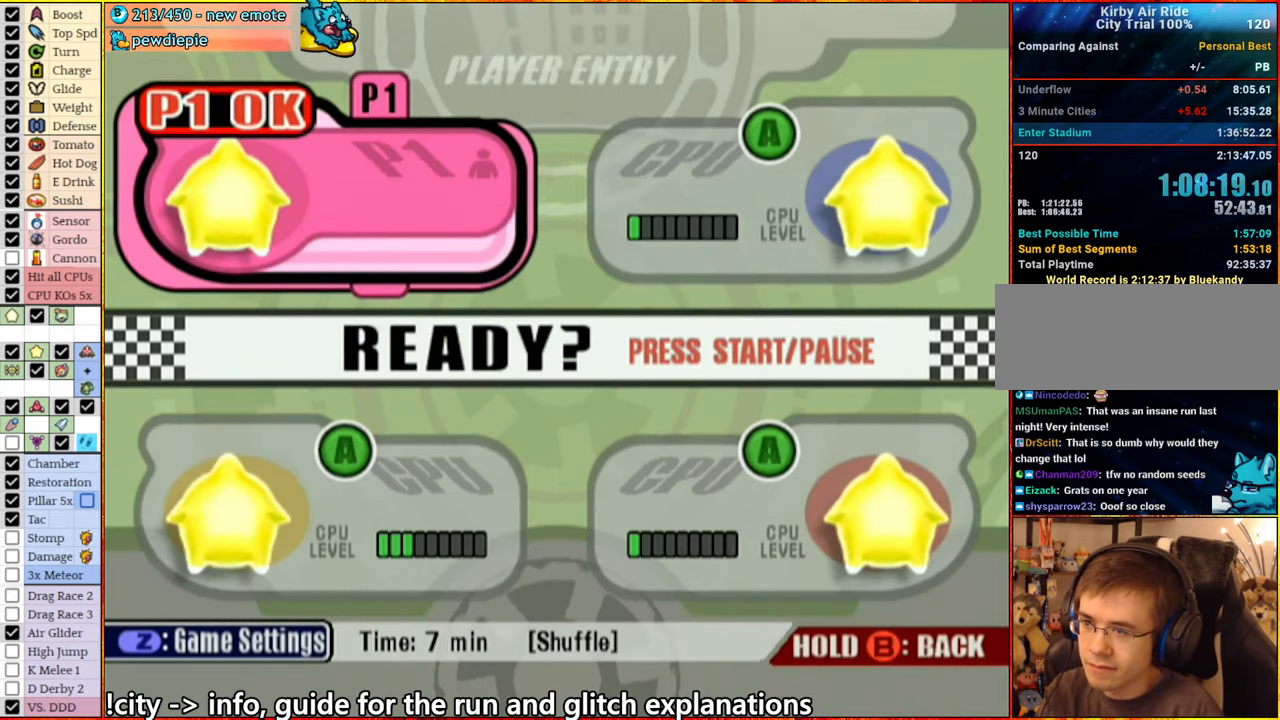
{"buttons": [], "left_stick": "center", "right_stick": "center", "button_events": [[134, "A", "down"], [234, "A", "up"]]}
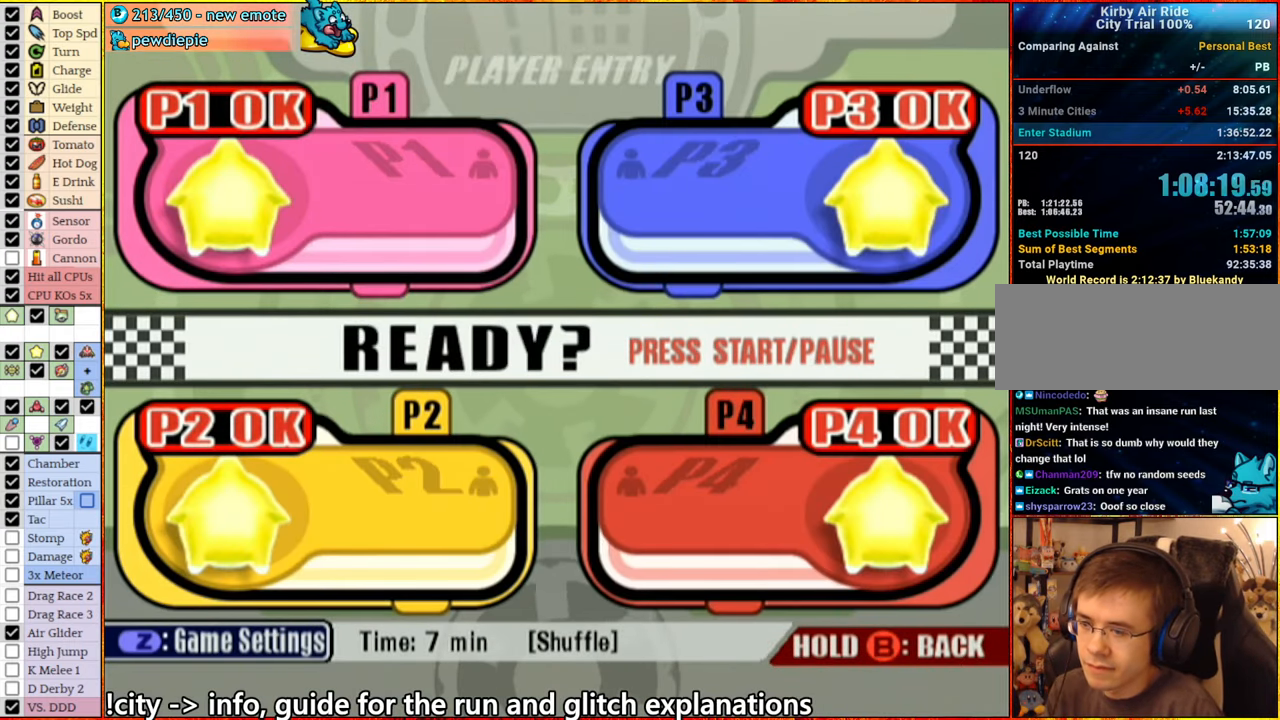
{"buttons": [], "left_stick": "center", "right_stick": "center", "button_events": []}
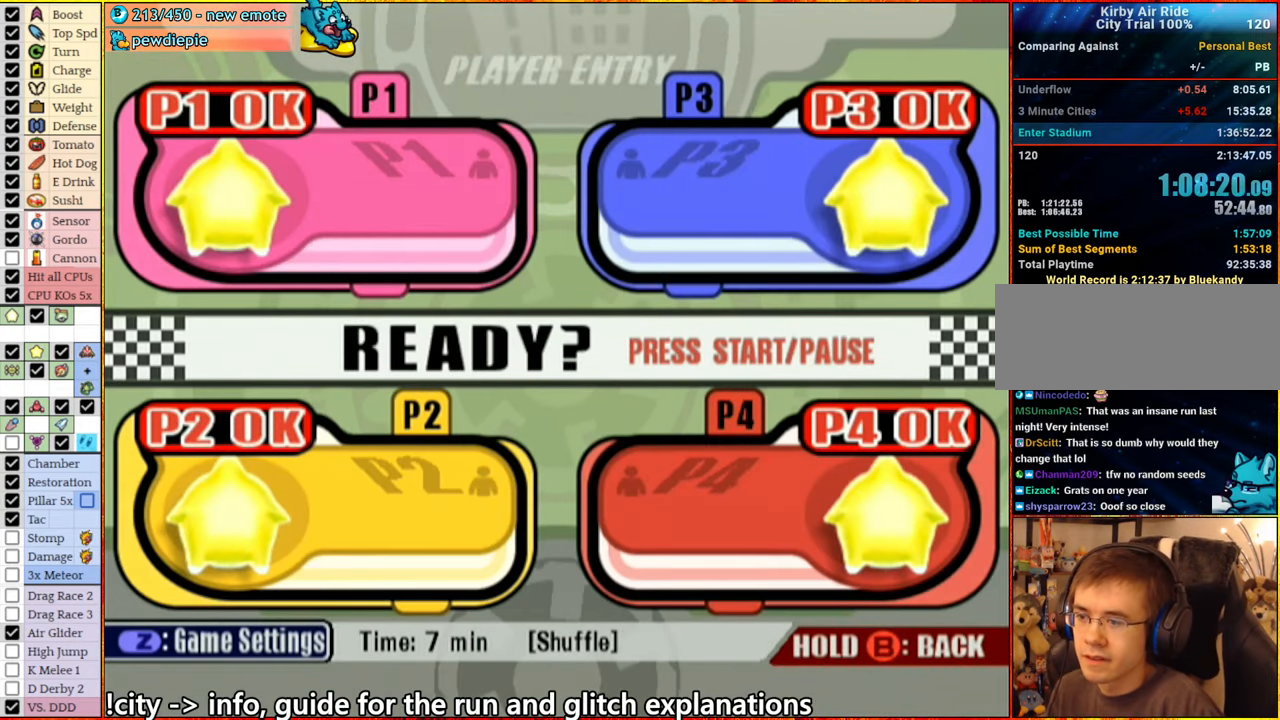
{"buttons": [], "left_stick": "center", "right_stick": "center", "button_events": []}
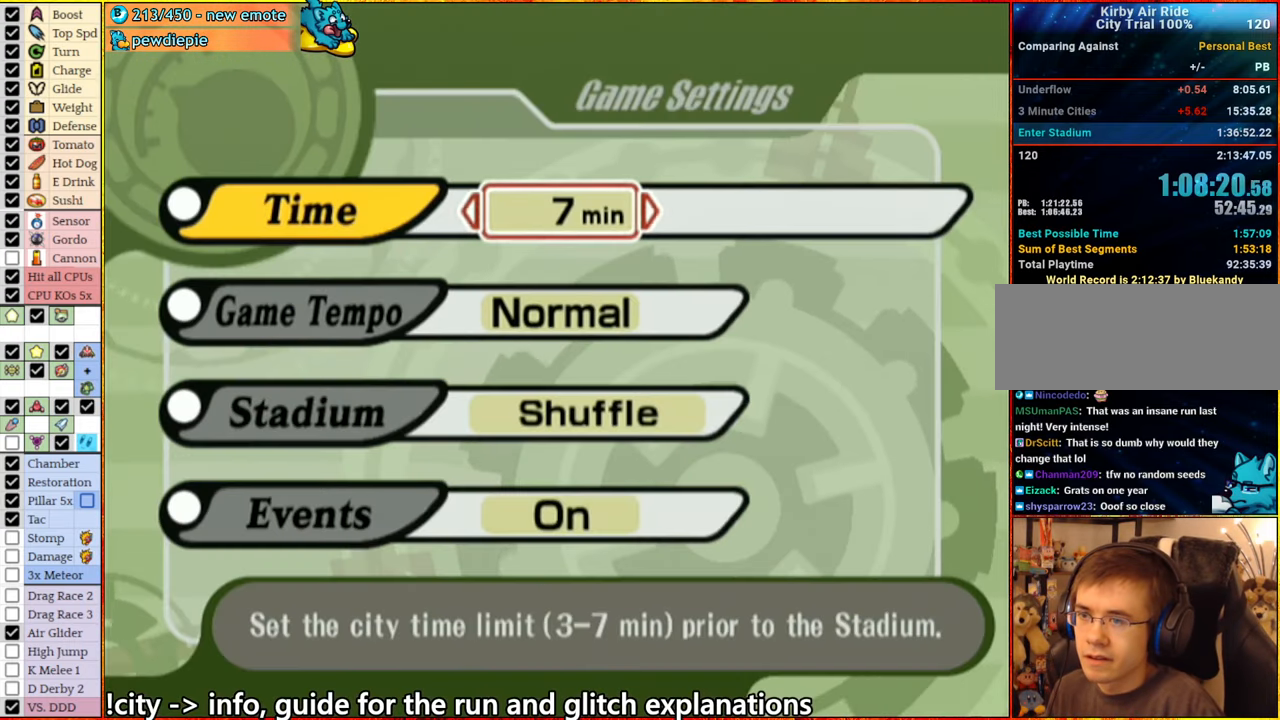
{"buttons": [], "left_stick": "down", "right_stick": "center", "button_events": []}
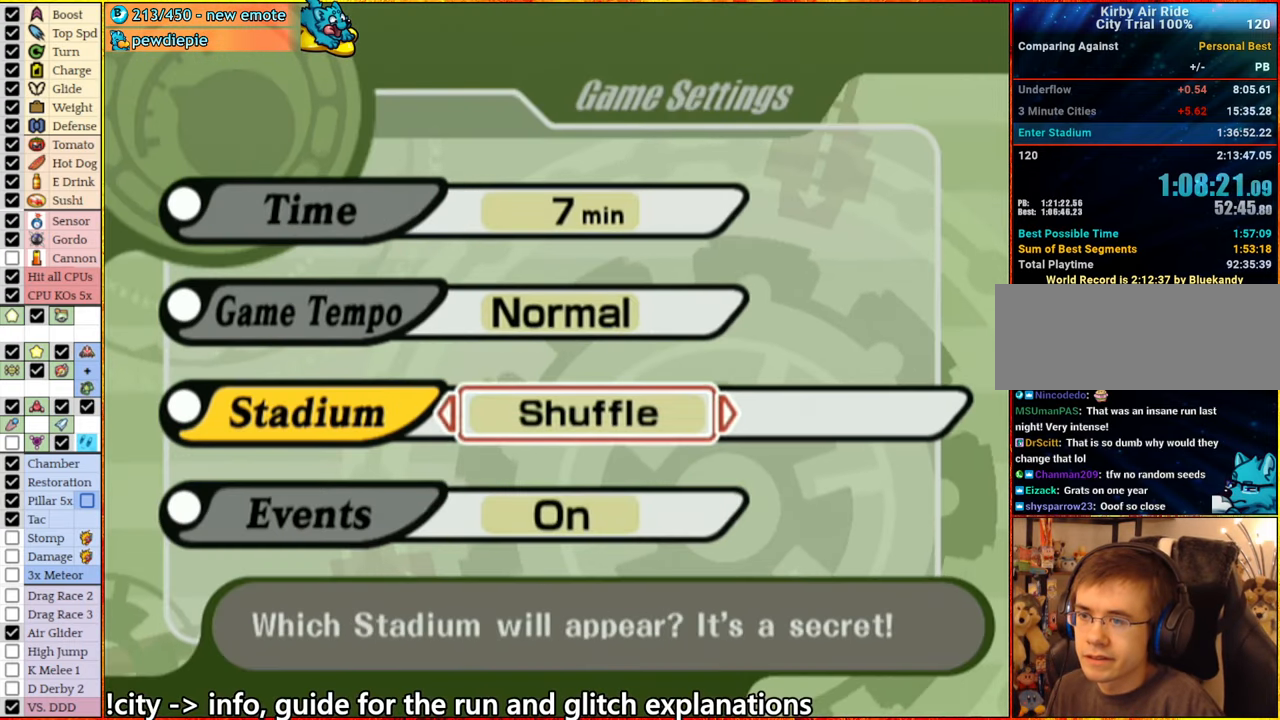
{"buttons": [], "left_stick": "right", "right_stick": "center", "button_events": [[67, "DPAD_RIGHT", "down"], [150, "DPAD_RIGHT", "up"]]}
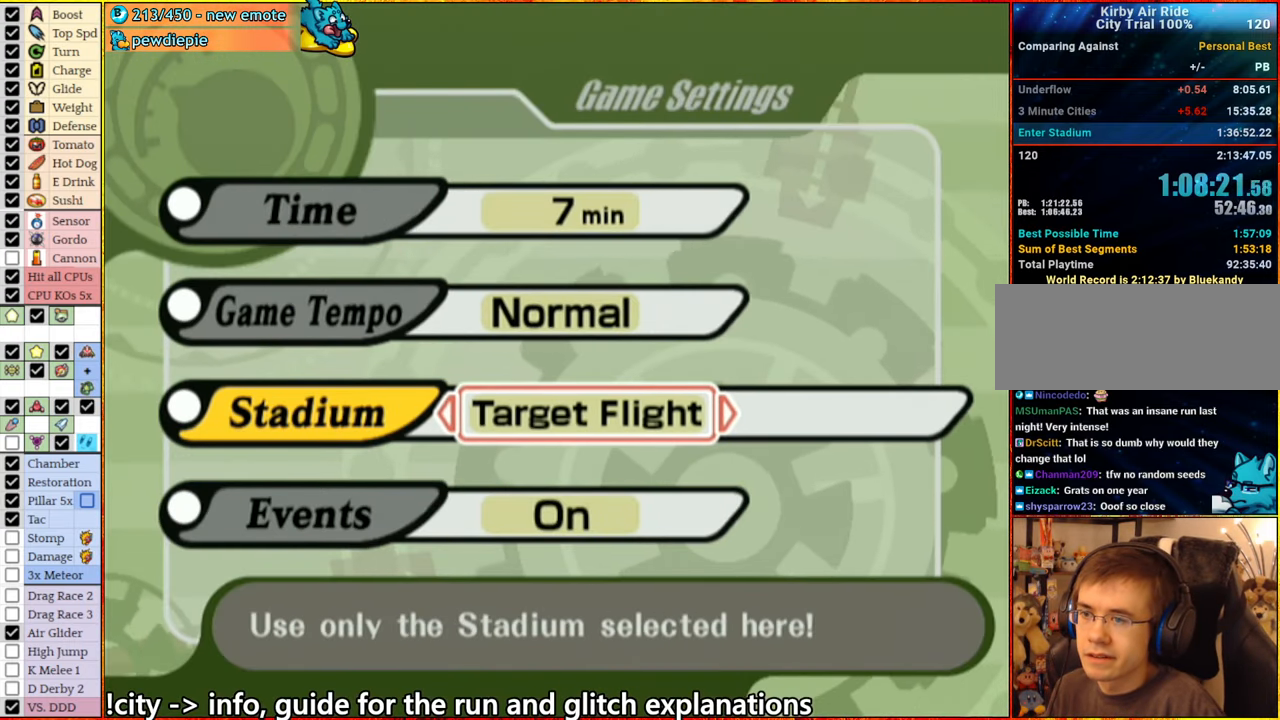
{"buttons": [], "left_stick": "center", "right_stick": "center", "button_events": []}
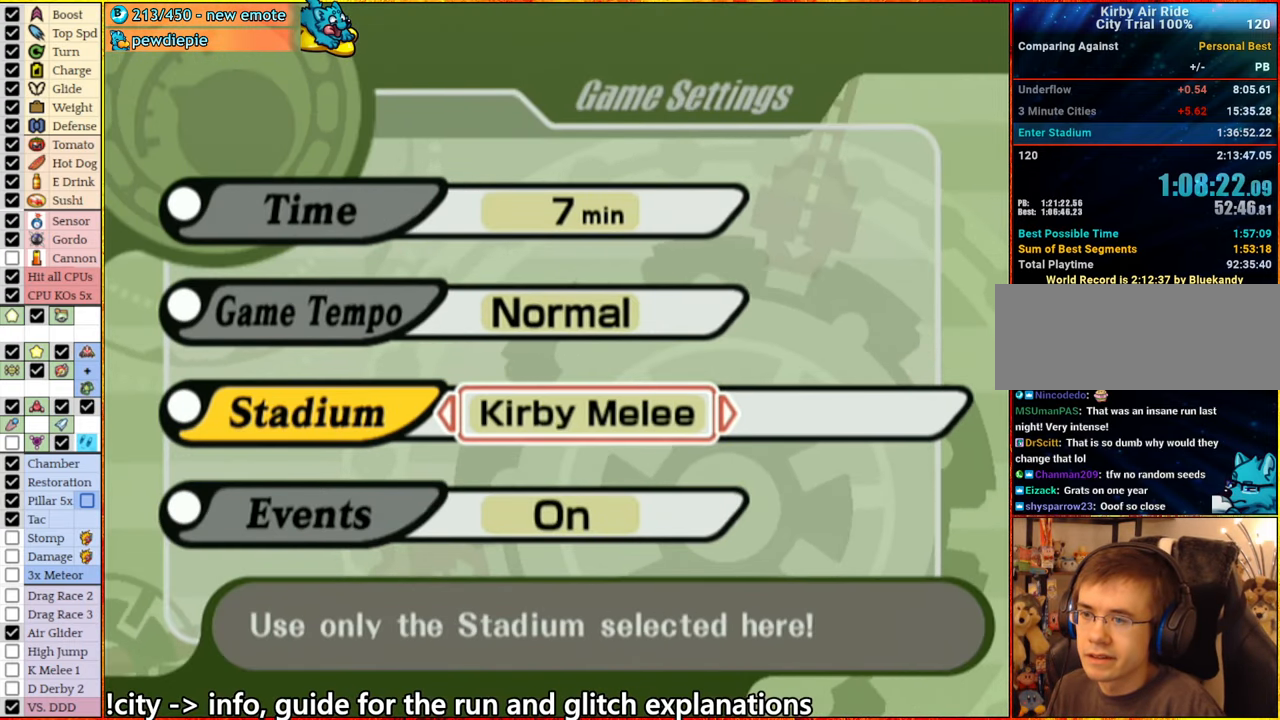
{"buttons": [], "left_stick": "center", "right_stick": "center", "button_events": [[250, "A", "down"], [384, "A", "up"]]}
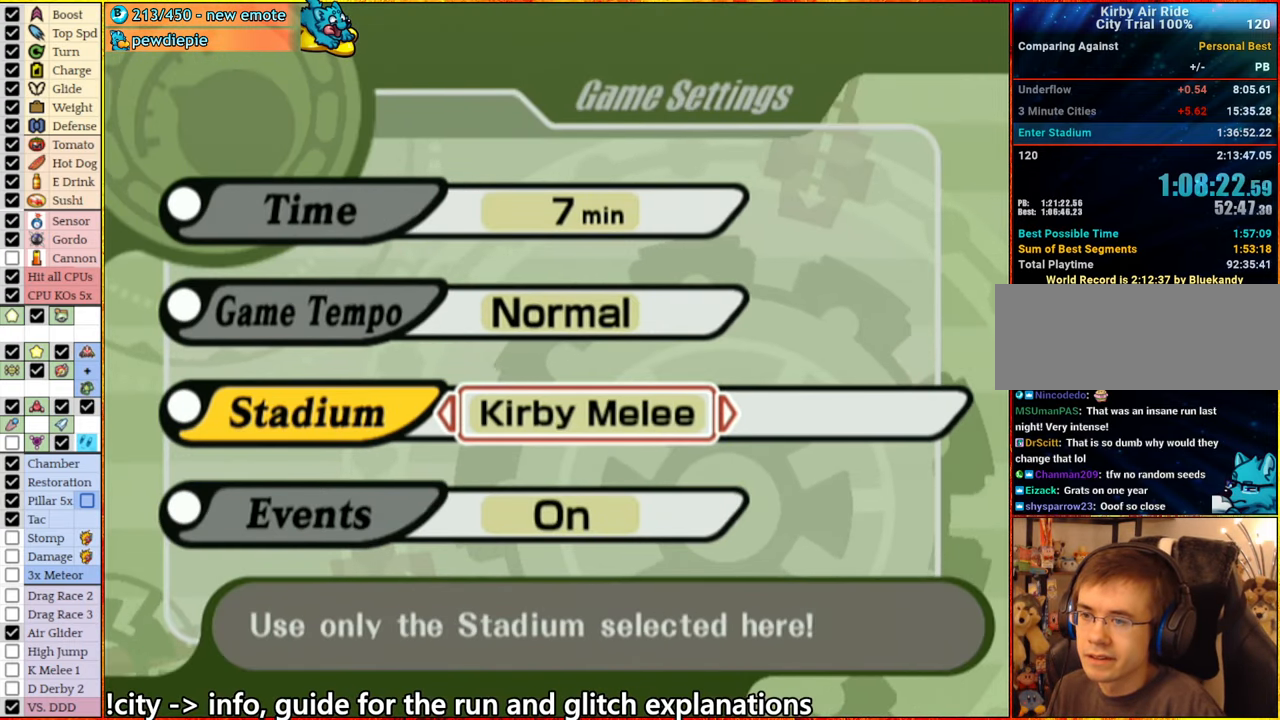
{"buttons": [], "left_stick": "down", "right_stick": "center", "button_events": [[166, "Z", "down"], [350, "Z", "up"]]}
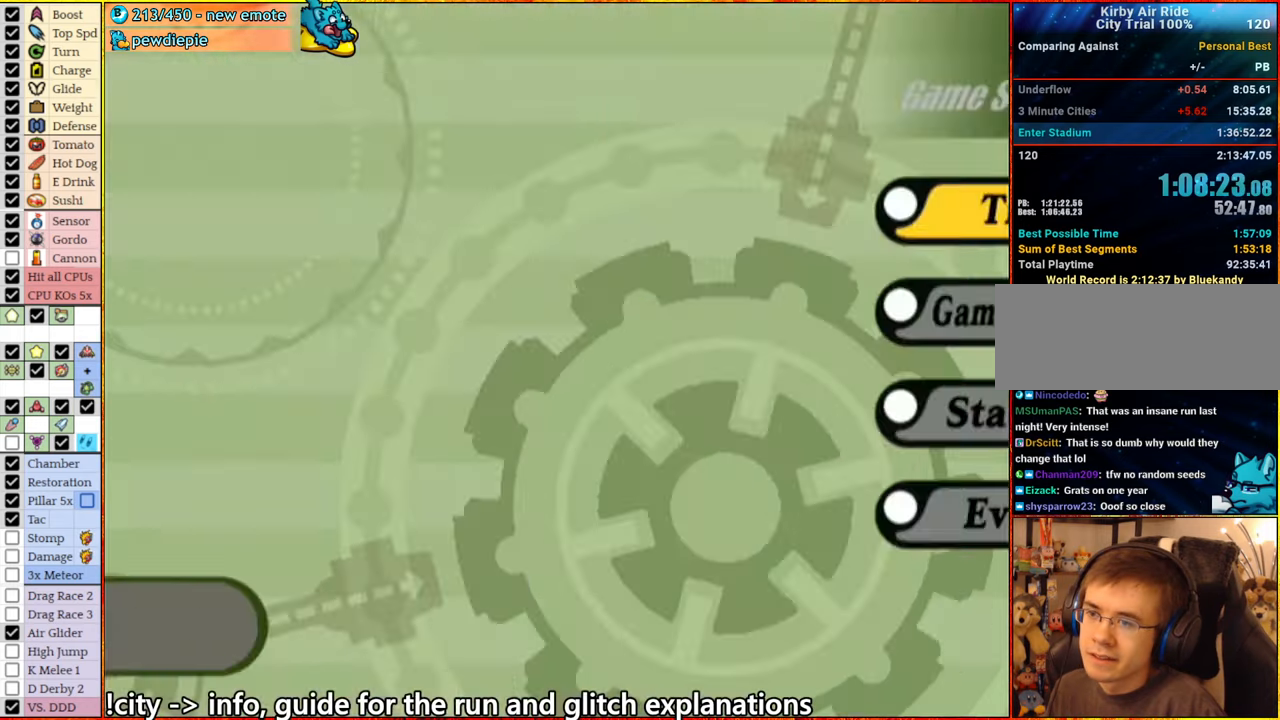
{"buttons": [], "left_stick": "down", "right_stick": "center", "button_events": []}
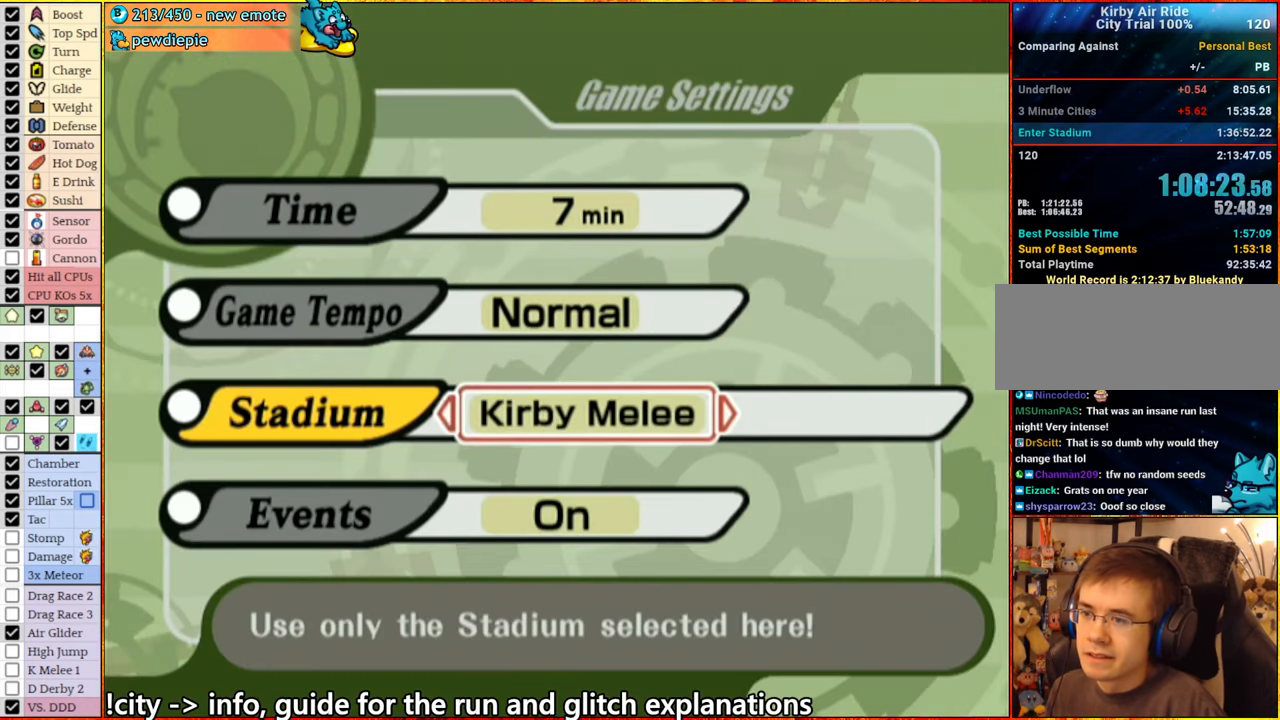
{"buttons": ["Z"], "left_stick": "center", "right_stick": "center", "button_events": [[150, "A", "down"], [316, "A", "up"], [500, "Z", "down"]]}
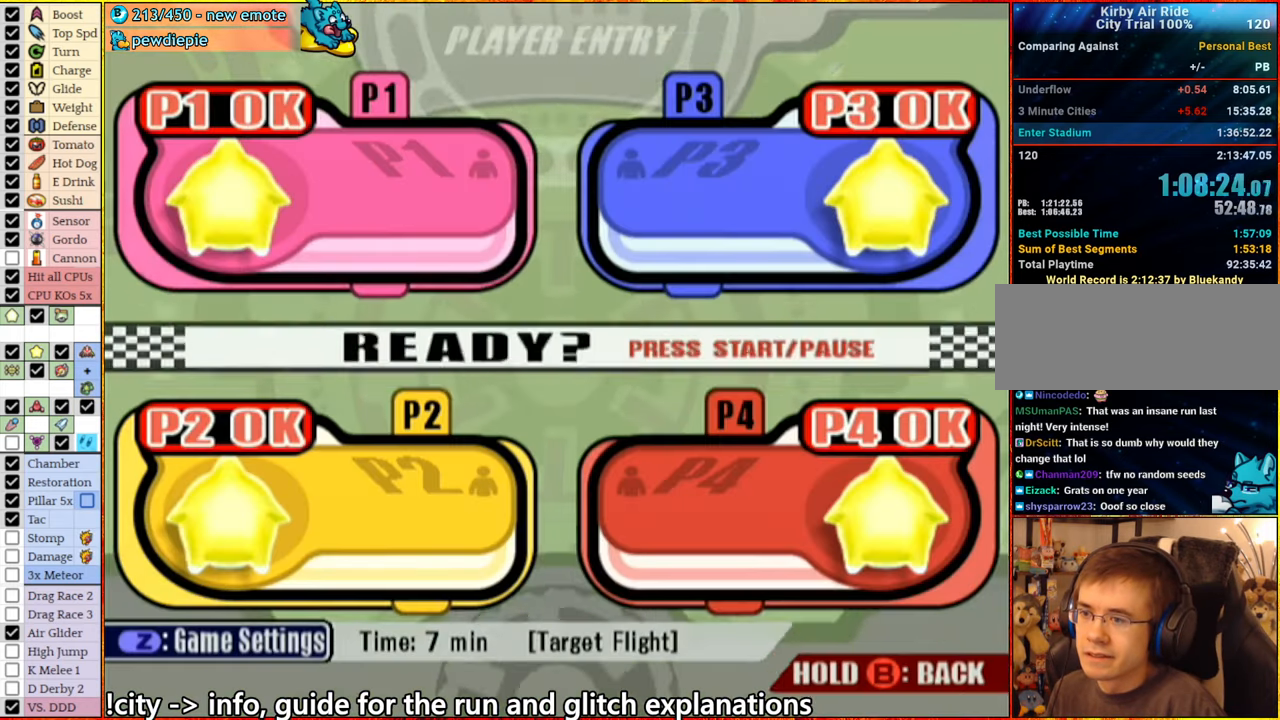
{"buttons": [], "left_stick": "down", "right_stick": "center", "button_events": [[183, "Z", "up"]]}
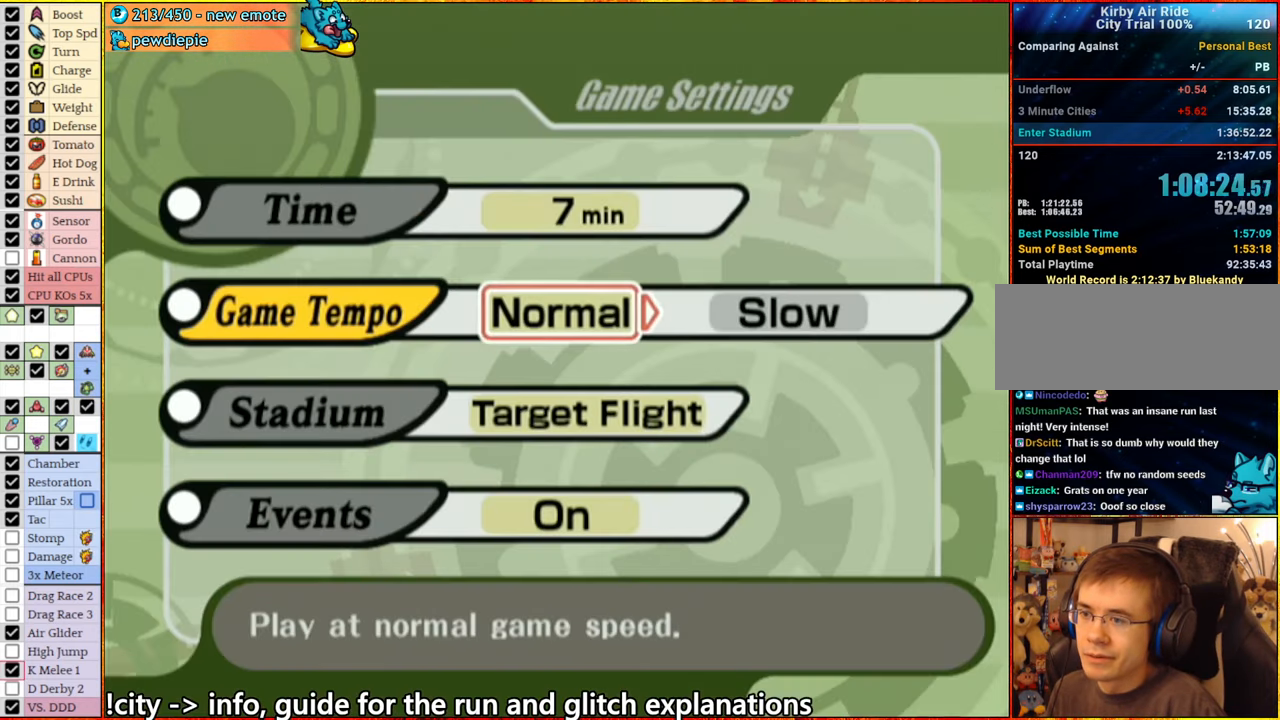
{"buttons": [], "left_stick": "center", "right_stick": "center", "button_events": [[333, "A", "down"], [450, "A", "up"]]}
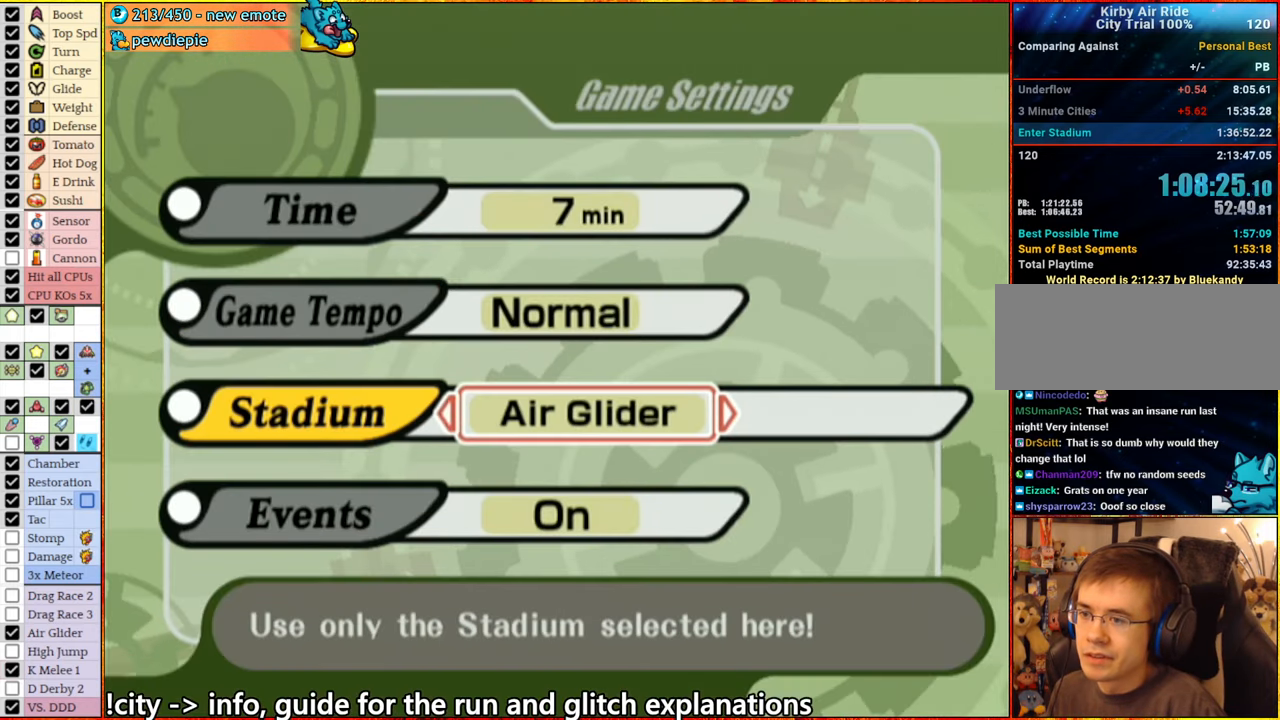
{"buttons": [], "left_stick": "center", "right_stick": "center", "button_events": [[200, "Z", "down"], [316, "Z", "up"]]}
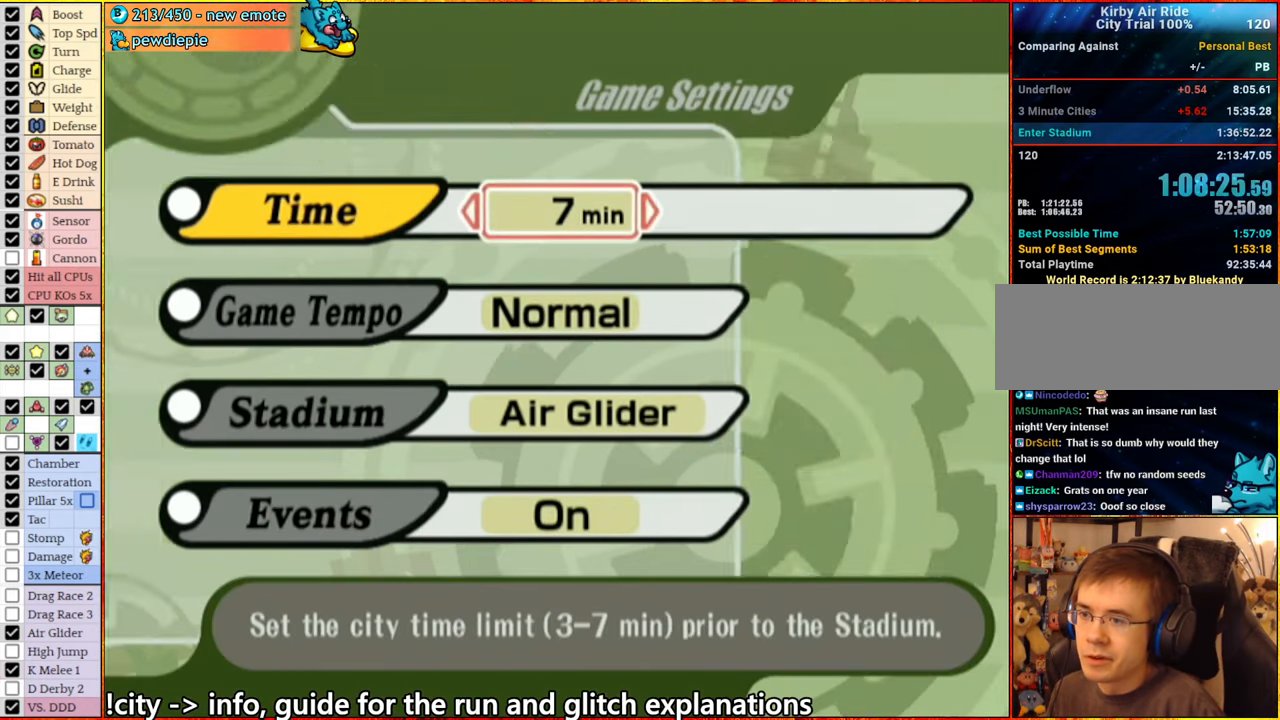
{"buttons": [], "left_stick": "left", "right_stick": "center", "button_events": [[383, "DPAD_LEFT", "down"], [466, "DPAD_LEFT", "up"]]}
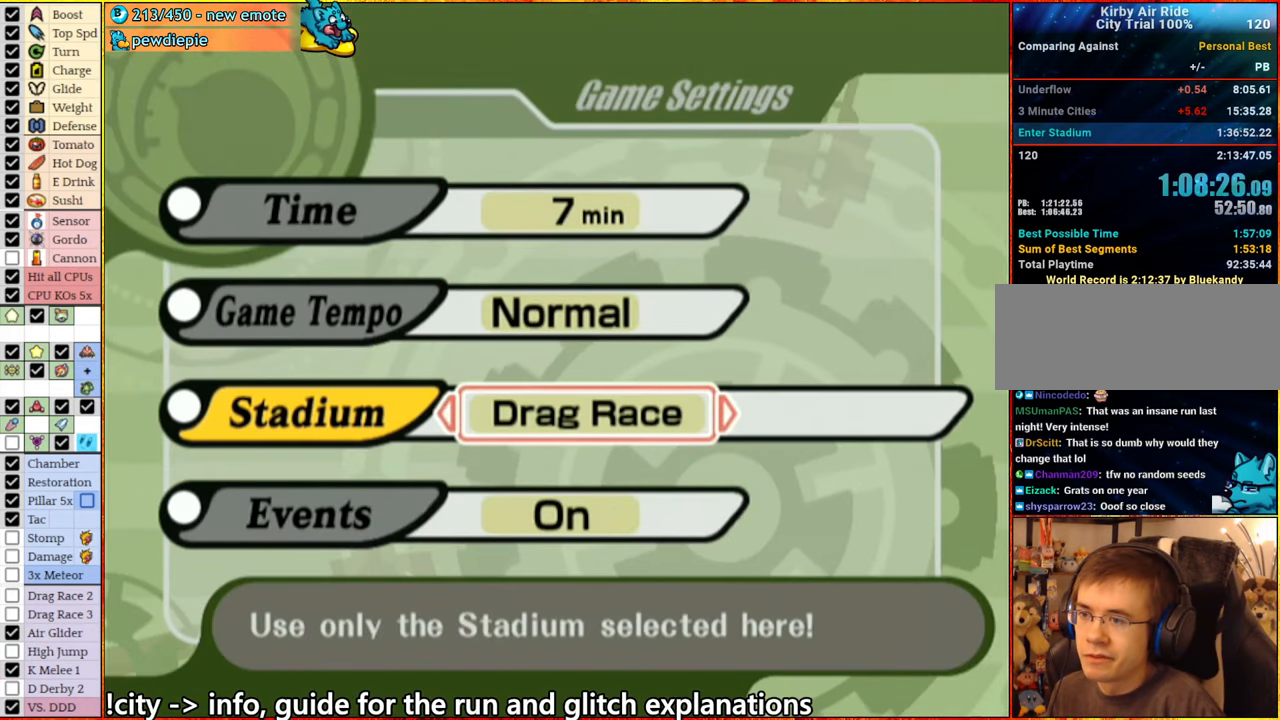
{"buttons": ["A"], "left_stick": "center", "right_stick": "center", "button_events": [[400, "A", "down"]]}
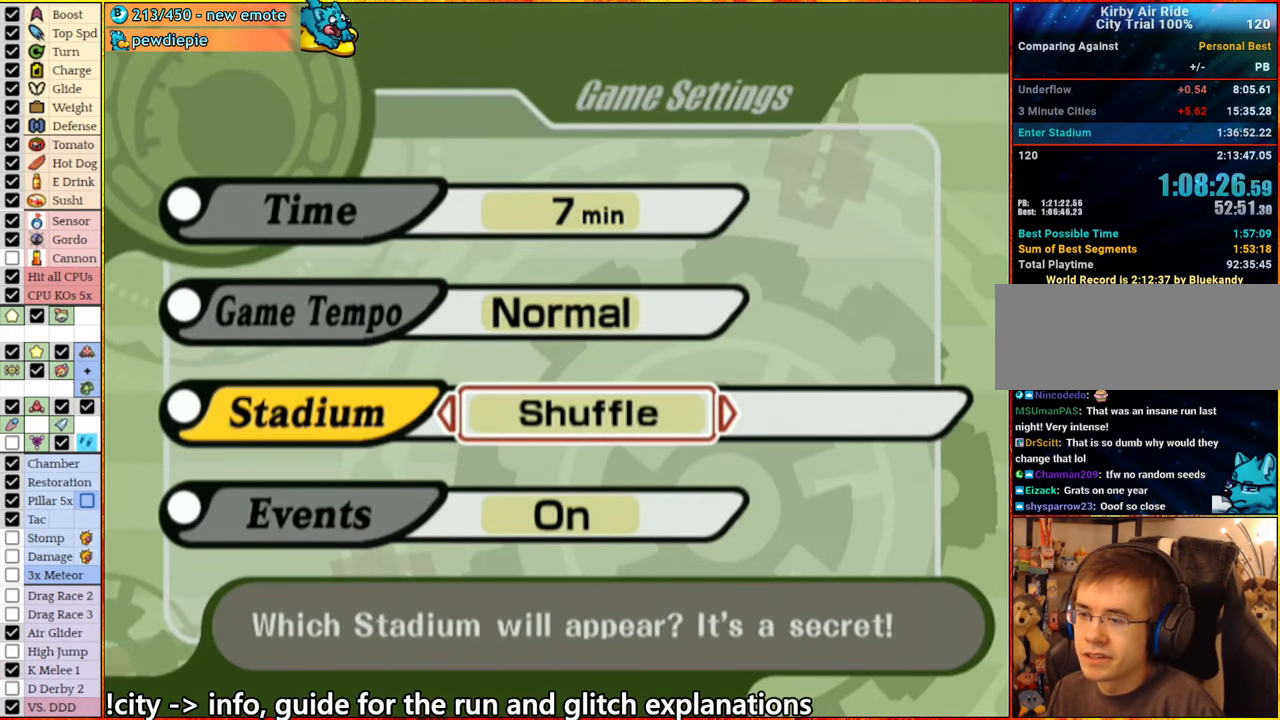
{"buttons": ["START"], "left_stick": "center", "right_stick": "center", "button_events": [[50, "A", "up"], [366, "START", "down"]]}
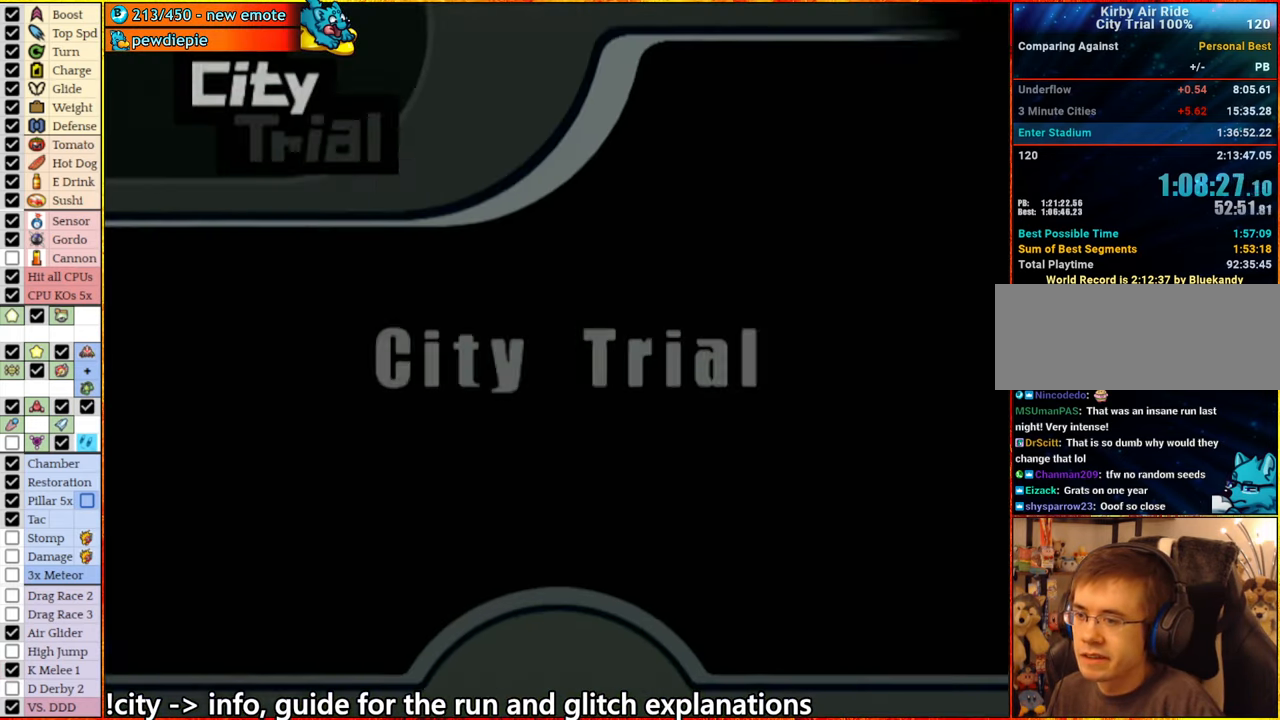
{"buttons": [], "left_stick": "center", "right_stick": "center", "button_events": [[16, "START", "up"]]}